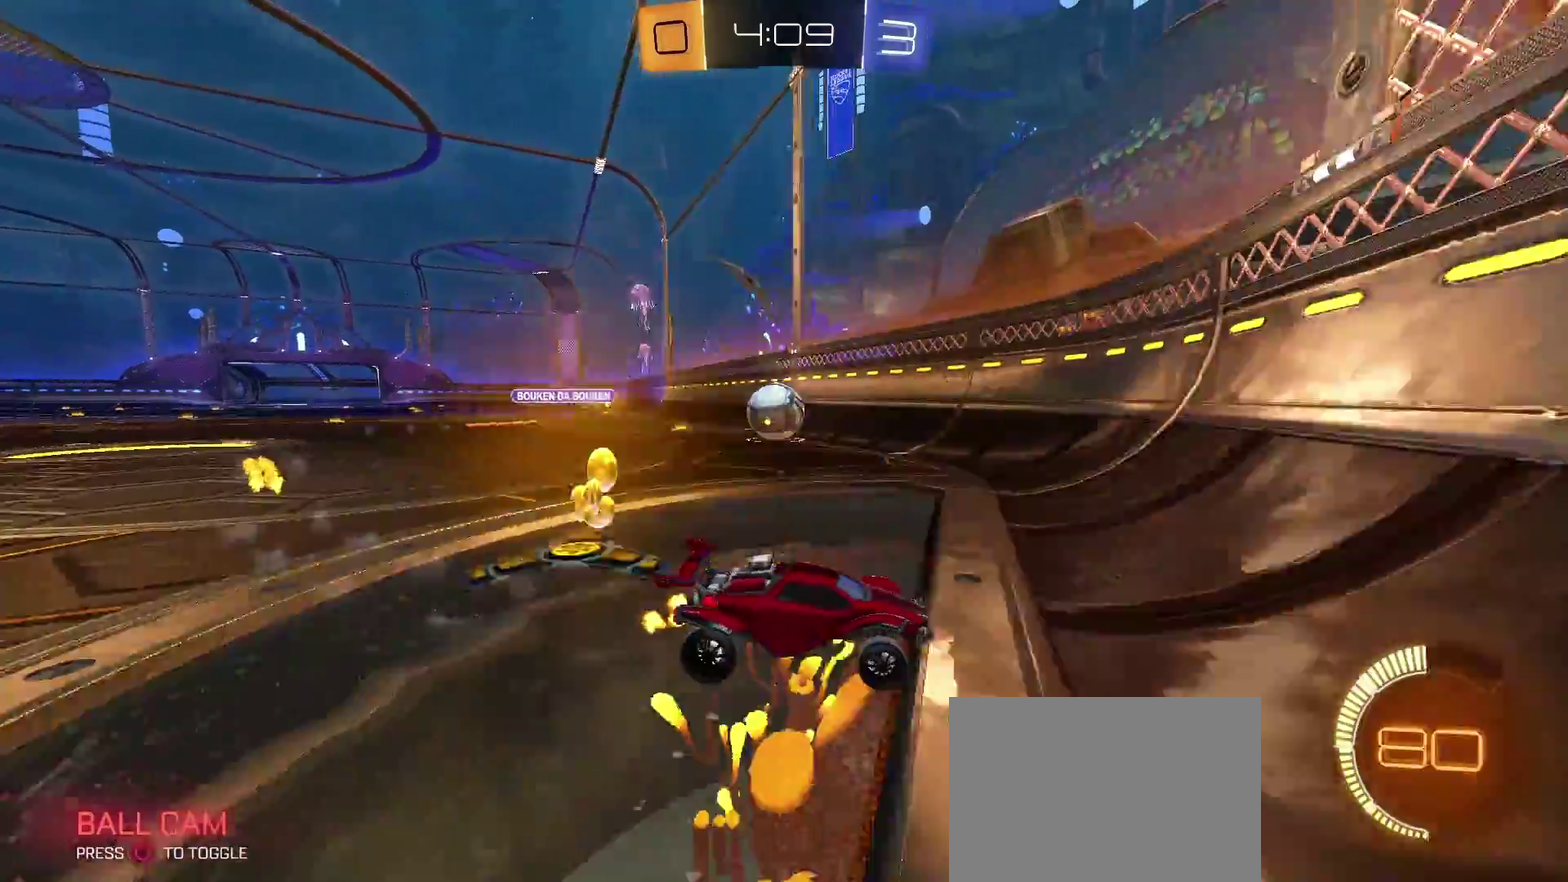
Gameplay with a controller (PlayStation layout); each line is a JSON object with the inputs held at the frame after it. "events" lists button and stick changes between this image and that frame as [ms after this image, input, new state], when the widget could be followed in between.
{"buttons": ["TRIANGLE", "R2"], "left_stick": "left", "right_stick": "center", "events": [[67, "left_stick", "left"], [400, "TRIANGLE", "down"]]}
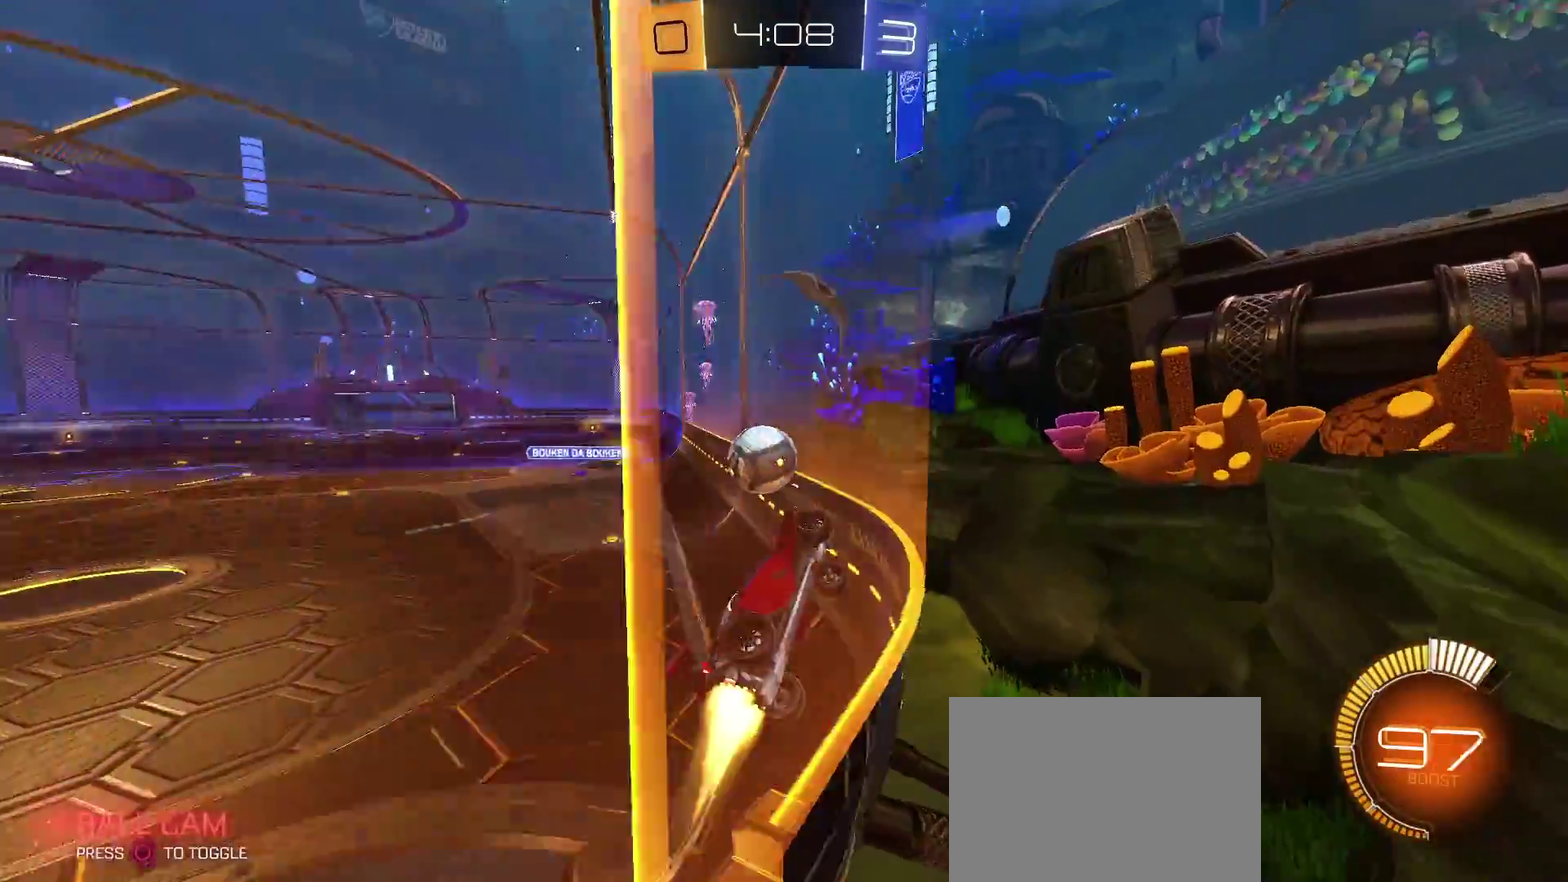
{"buttons": ["L2"], "left_stick": "left", "right_stick": "center", "events": [[33, "left_stick", "center"], [150, "TRIANGLE", "up"], [150, "left_stick", "left"], [300, "L2", "down"], [300, "R2", "up"]]}
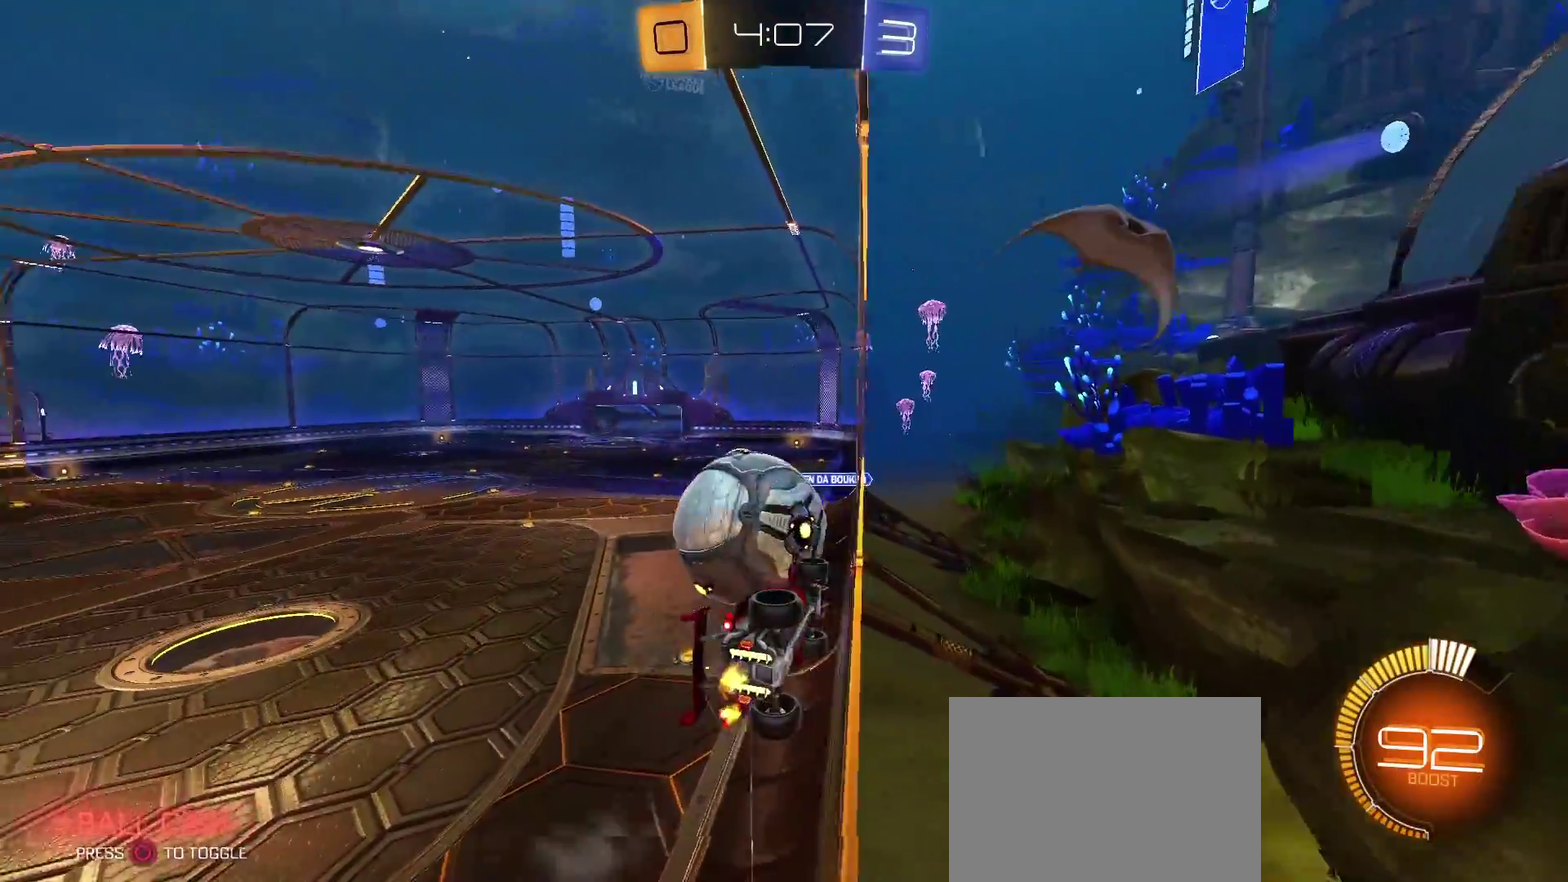
{"buttons": ["L2"], "left_stick": "left", "right_stick": "center", "events": [[50, "L2", "up"], [50, "left_stick", "center"], [150, "R2", "down"], [233, "left_stick", "left"], [450, "R2", "up"], [483, "L2", "down"]]}
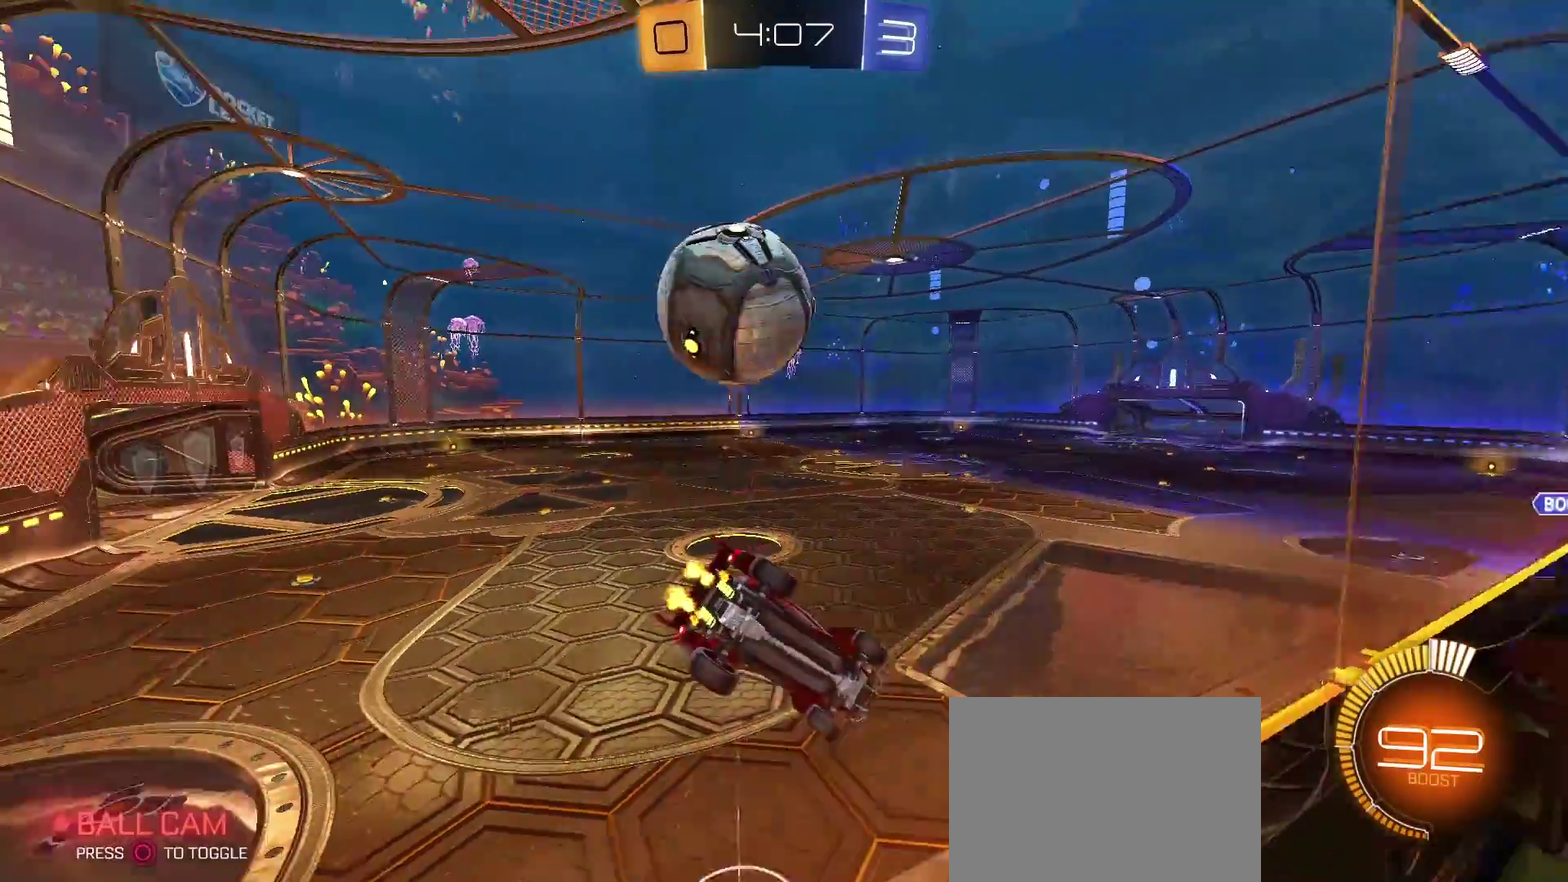
{"buttons": ["R2"], "left_stick": "left", "right_stick": "center", "events": [[150, "L2", "up"], [200, "R2", "down"]]}
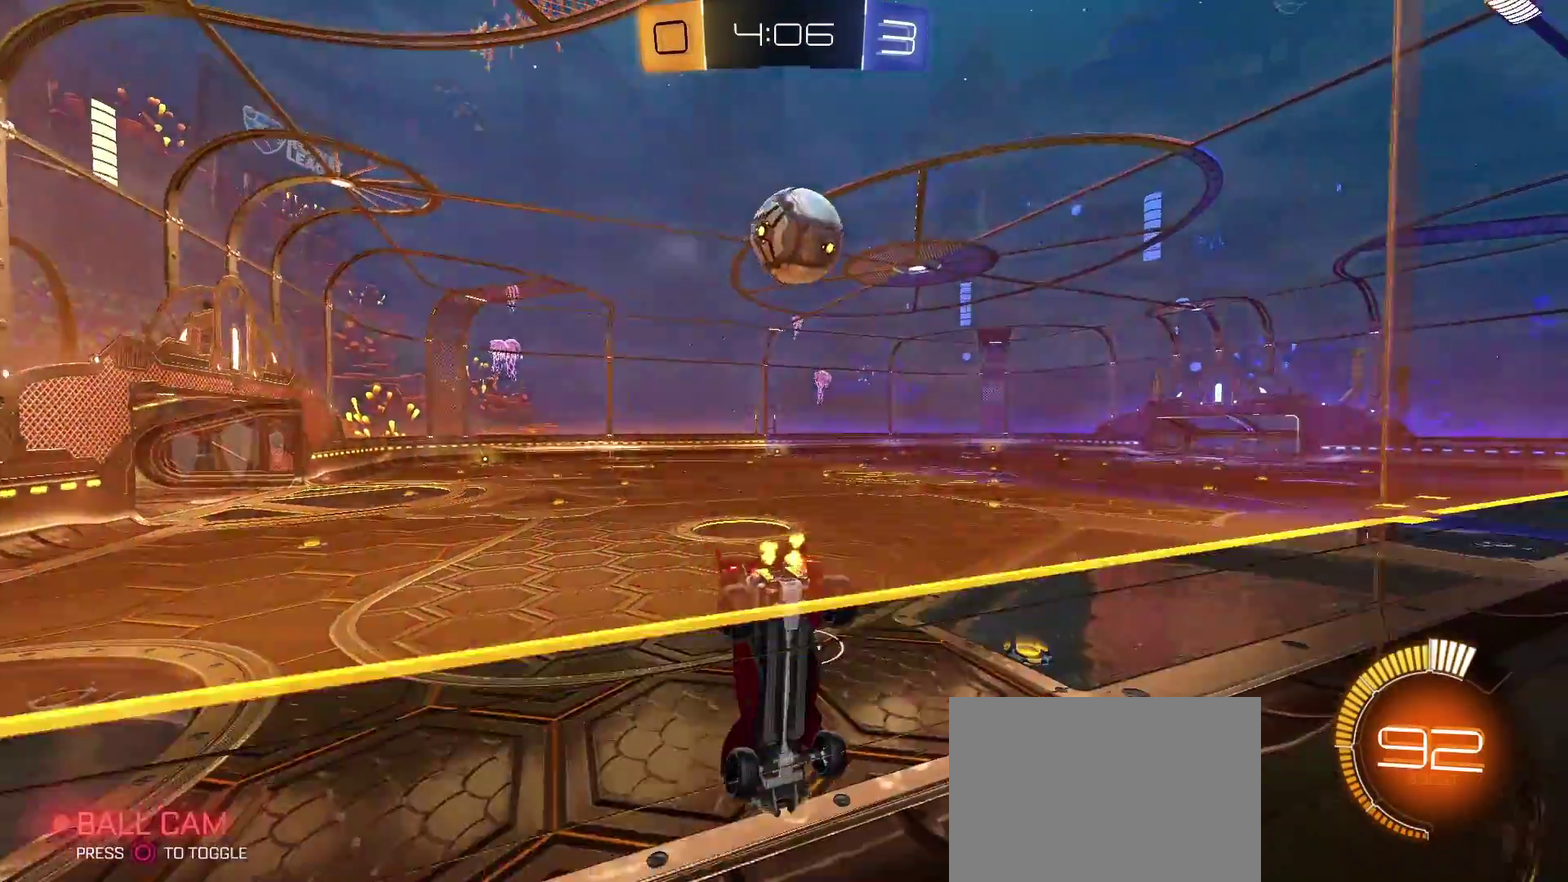
{"buttons": ["TRIANGLE", "R2"], "left_stick": "down-right", "right_stick": "center", "events": [[33, "left_stick", "center"], [83, "TRIANGLE", "down"], [183, "left_stick", "right"], [233, "left_stick", "down-right"]]}
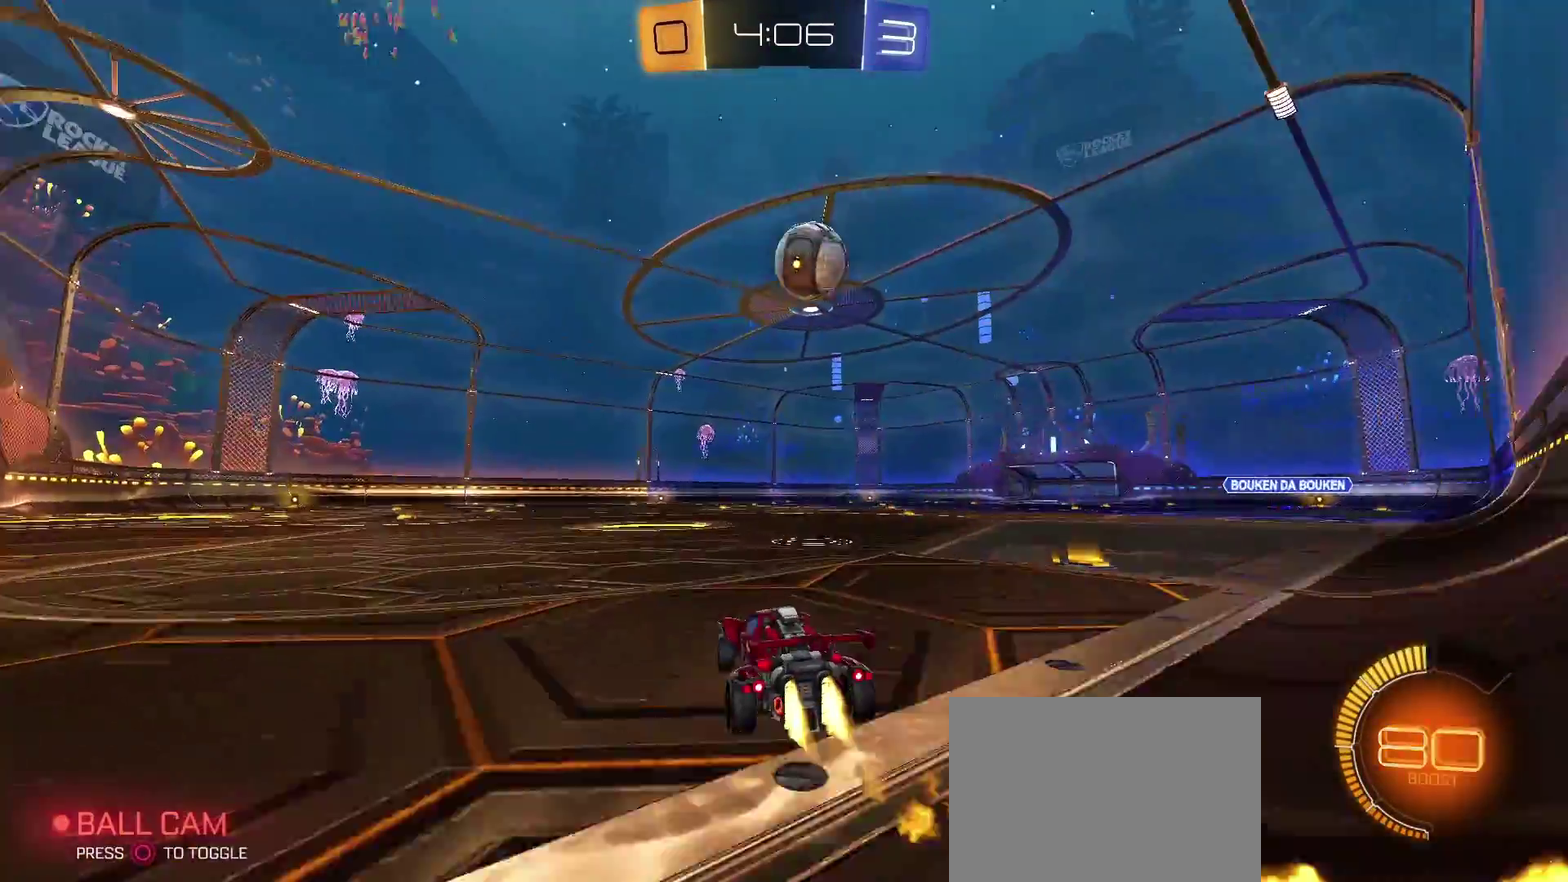
{"buttons": ["R2"], "left_stick": "right", "right_stick": "center", "events": [[67, "left_stick", "center"], [233, "TRIANGLE", "up"], [467, "left_stick", "right"]]}
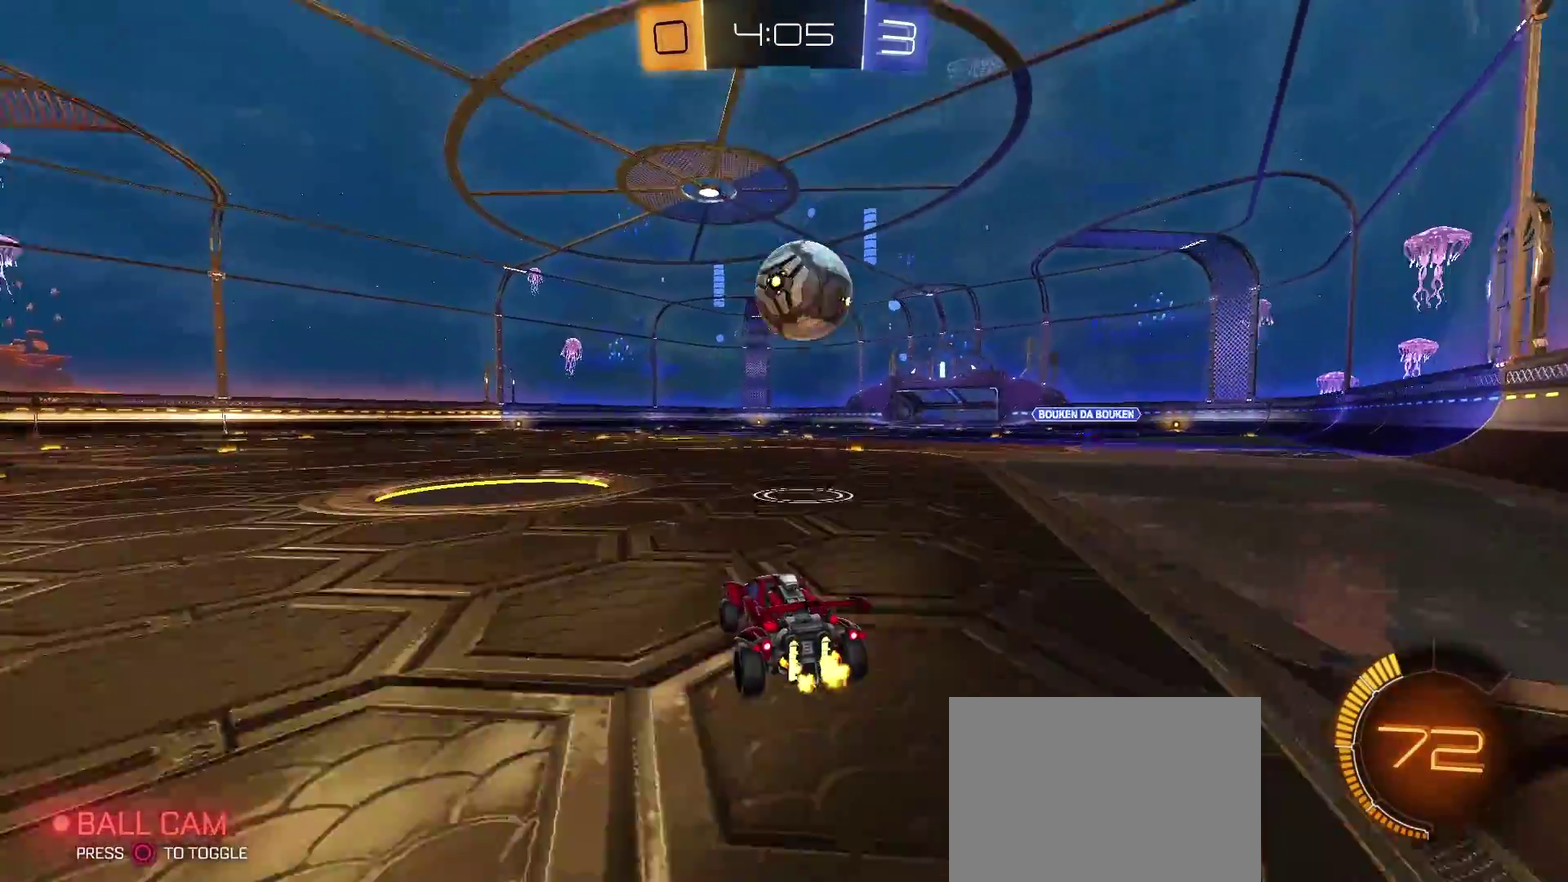
{"buttons": ["CROSS", "CIRCLE", "SQUARE", "TRIANGLE", "R2"], "left_stick": "right", "right_stick": "center", "events": [[83, "TRIANGLE", "down"], [133, "left_stick", "center"], [200, "left_stick", "down-left"], [267, "SQUARE", "down"], [300, "left_stick", "center"], [417, "CROSS", "down"], [417, "left_stick", "right"], [483, "CIRCLE", "down"]]}
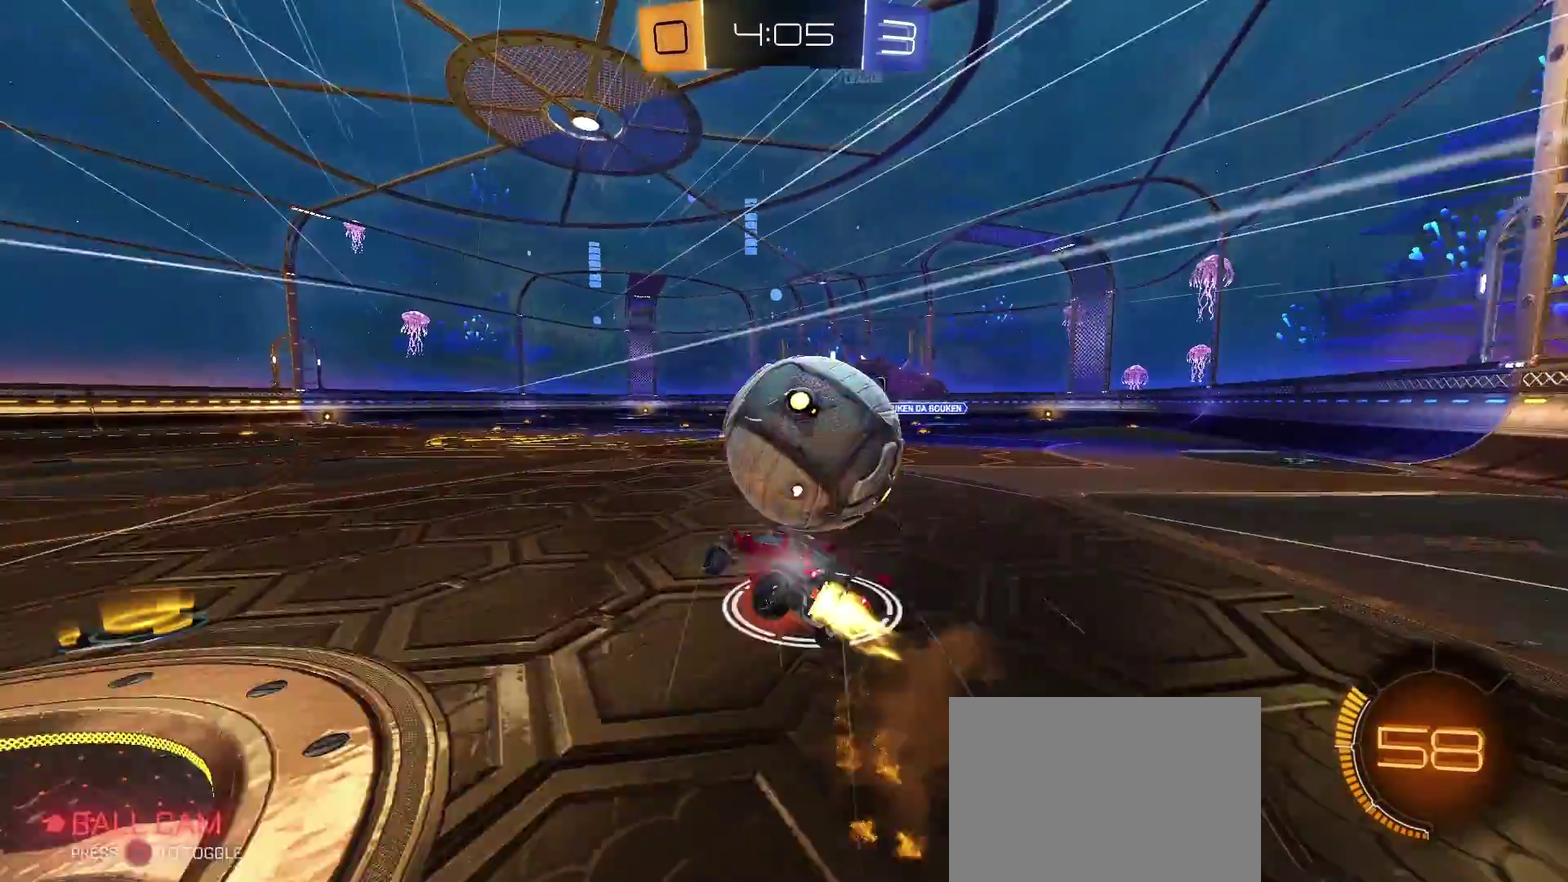
{"buttons": [], "left_stick": "right", "right_stick": "center", "events": [[100, "CIRCLE", "up"], [150, "CROSS", "up"], [183, "SQUARE", "up"], [233, "TRIANGLE", "up"], [417, "R2", "up"]]}
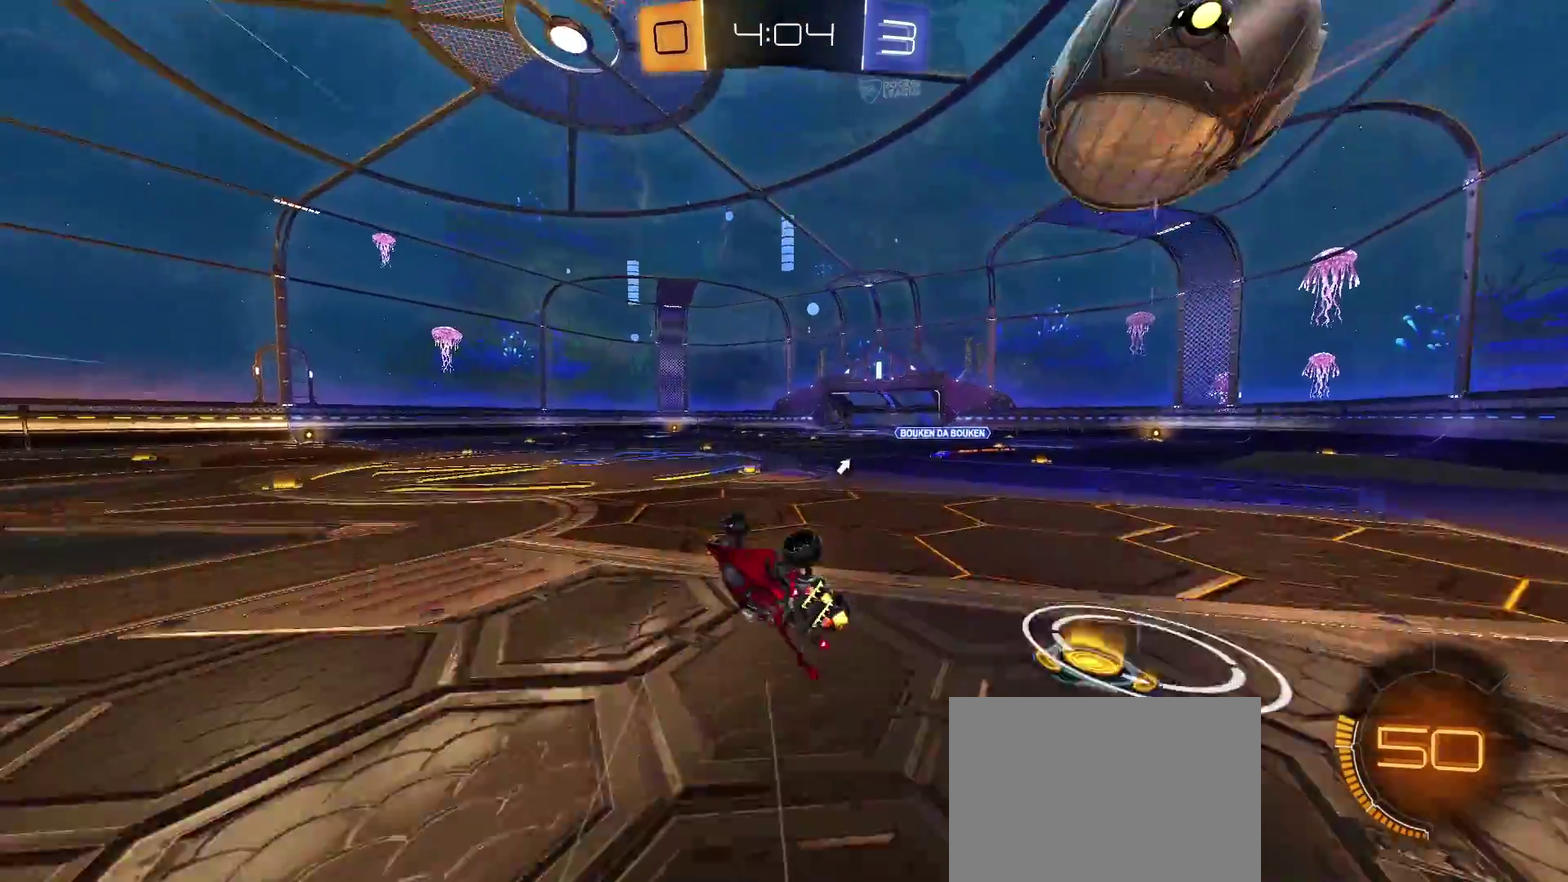
{"buttons": [], "left_stick": "up-right", "right_stick": "center", "events": [[133, "CIRCLE", "down"], [133, "left_stick", "up-right"], [250, "CIRCLE", "up"]]}
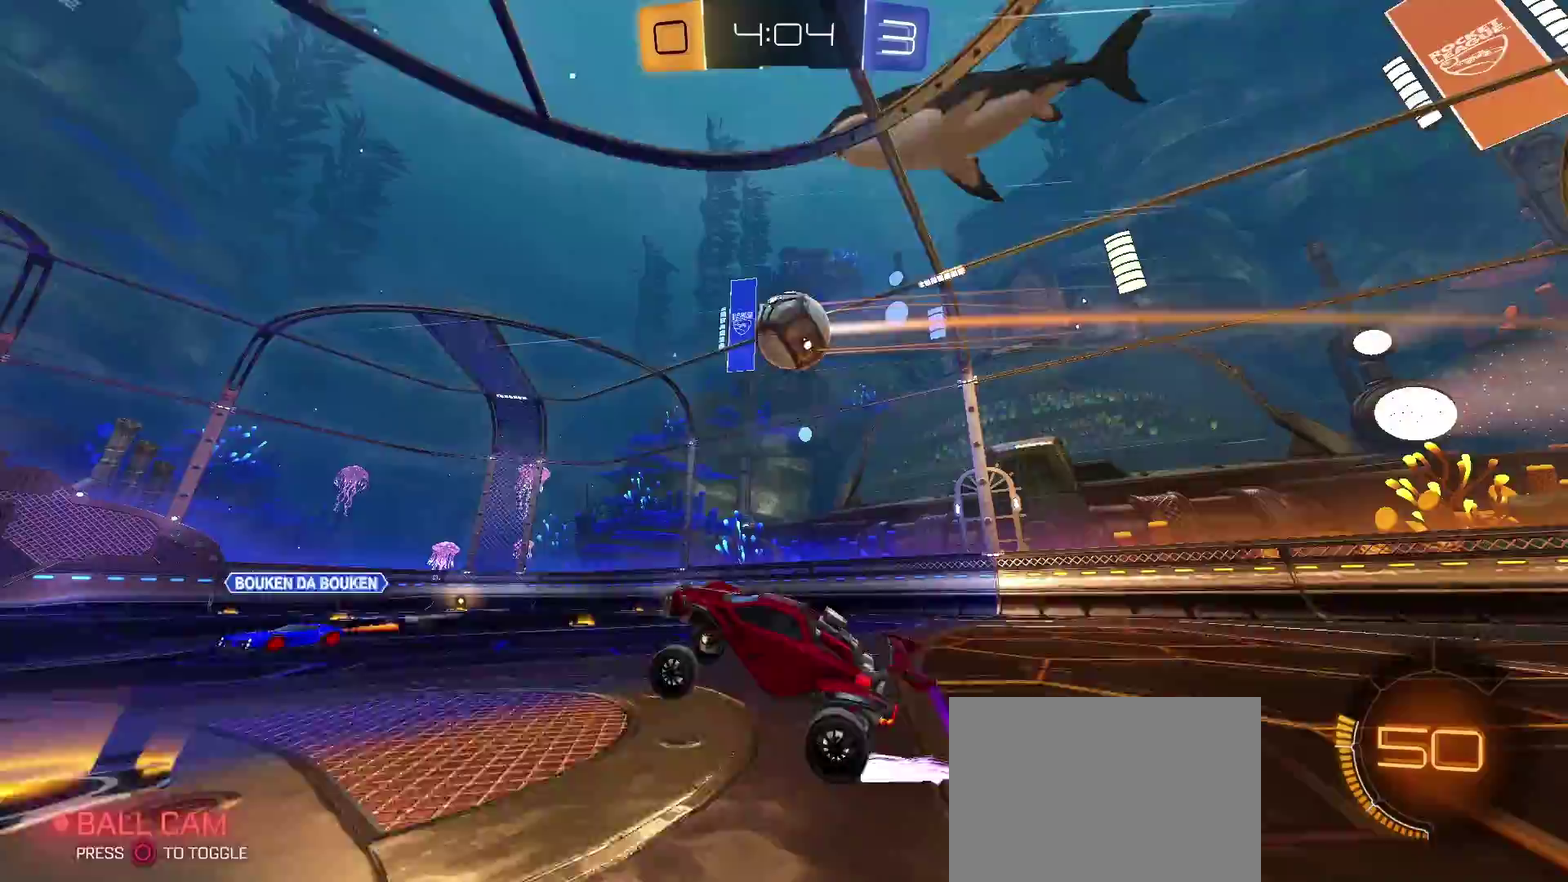
{"buttons": ["R2"], "left_stick": "center", "right_stick": "center", "events": [[217, "left_stick", "right"], [267, "R2", "down"], [383, "left_stick", "center"]]}
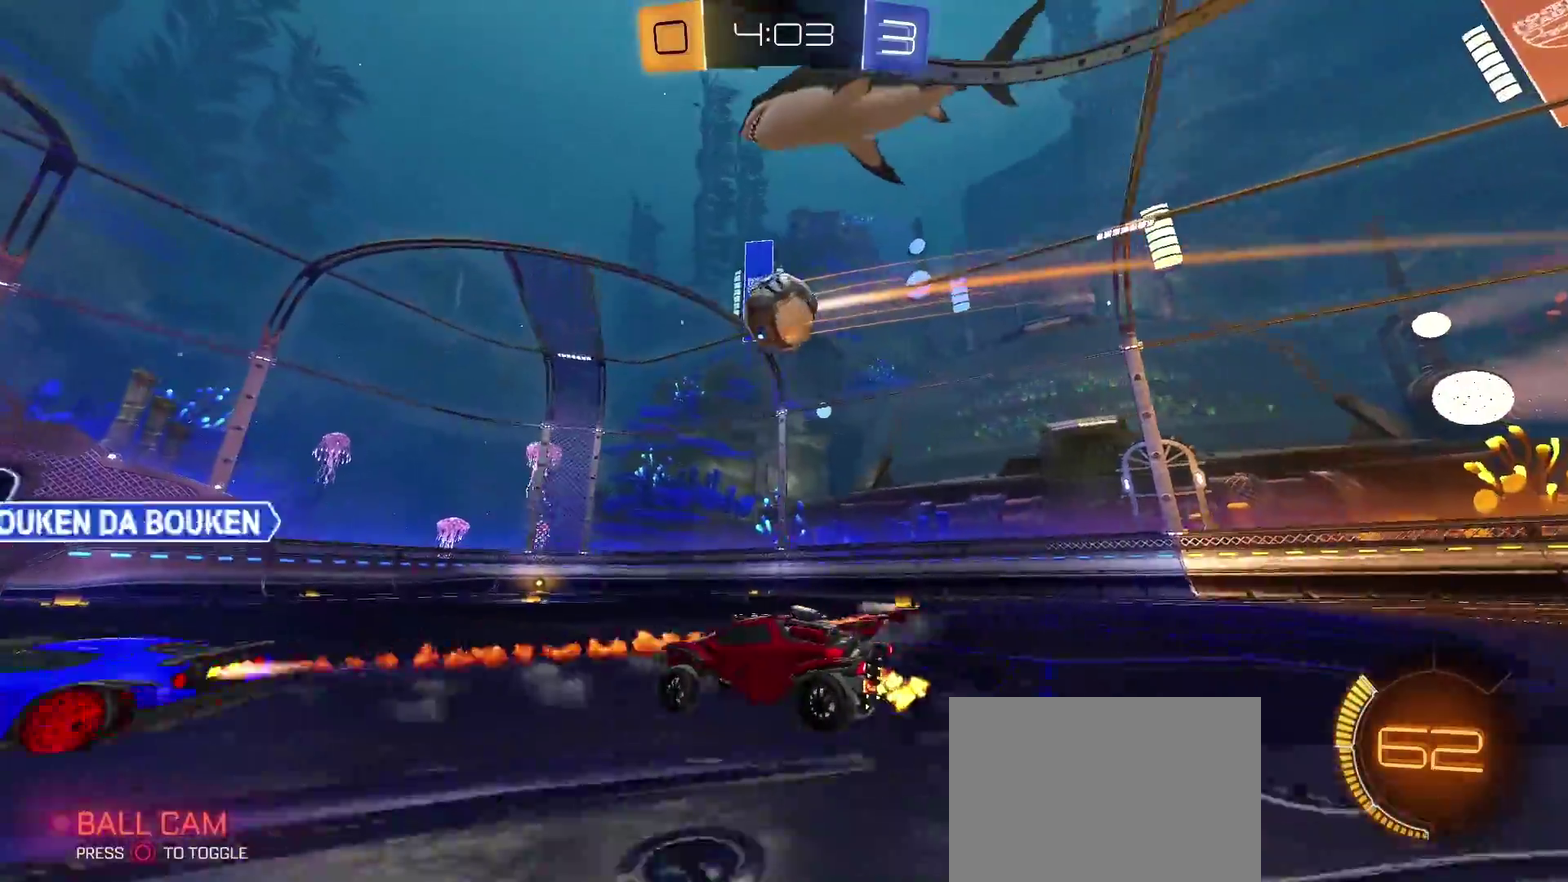
{"buttons": ["TRIANGLE", "R2"], "left_stick": "center", "right_stick": "center", "events": [[450, "TRIANGLE", "down"]]}
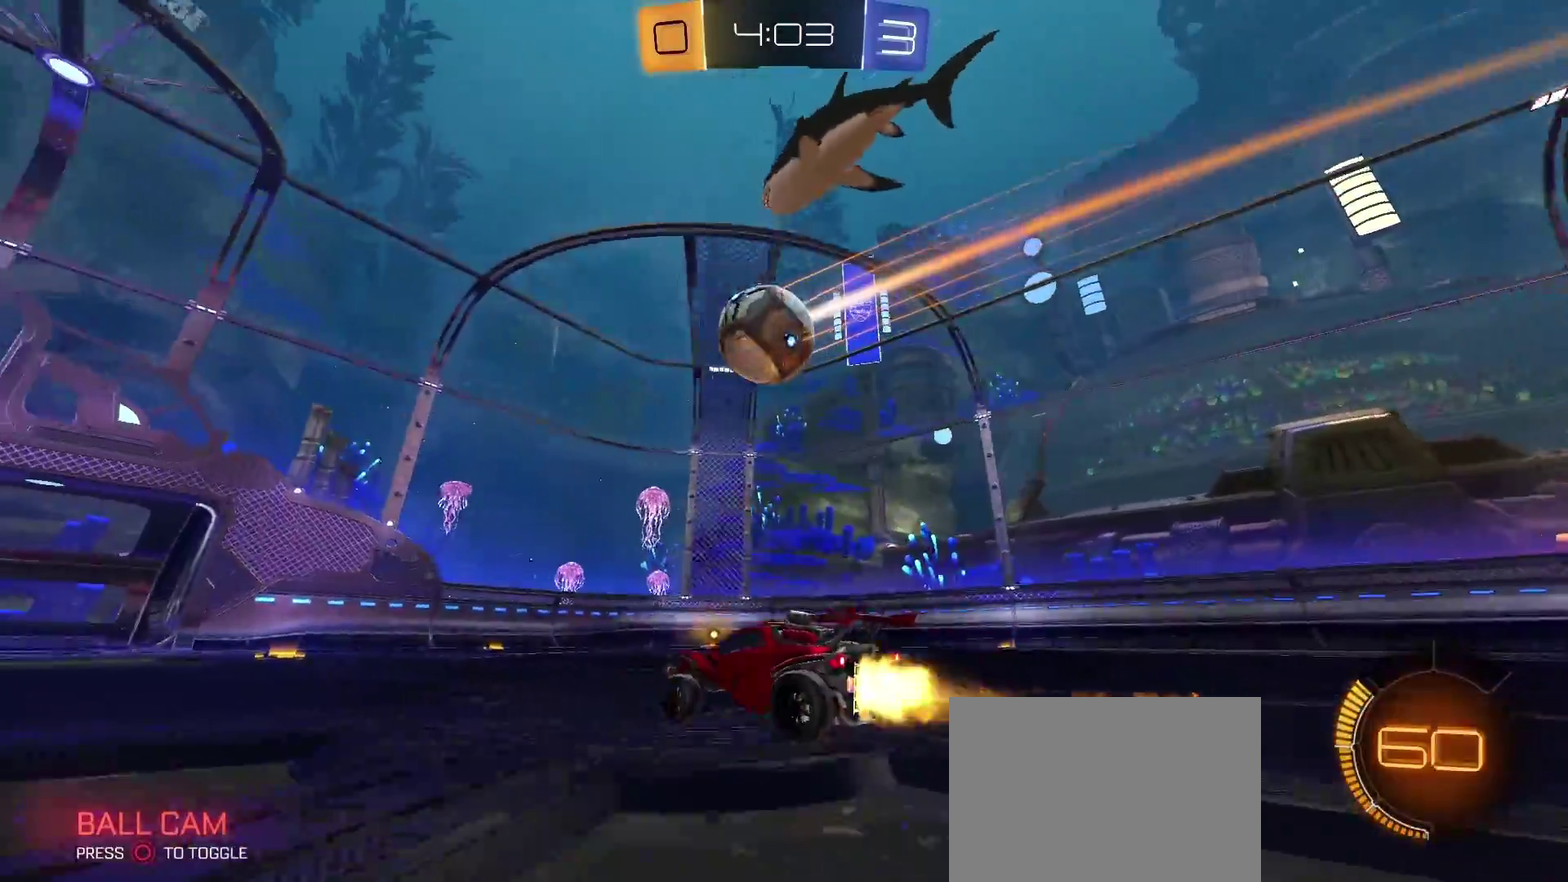
{"buttons": ["CROSS", "CIRCLE", "SQUARE", "TRIANGLE", "R2"], "left_stick": "left", "right_stick": "center", "events": [[167, "SQUARE", "down"], [267, "left_stick", "right"], [350, "SQUARE", "up"], [383, "left_stick", "center"], [433, "SQUARE", "down"], [433, "left_stick", "left"], [467, "CIRCLE", "down"], [467, "CROSS", "down"]]}
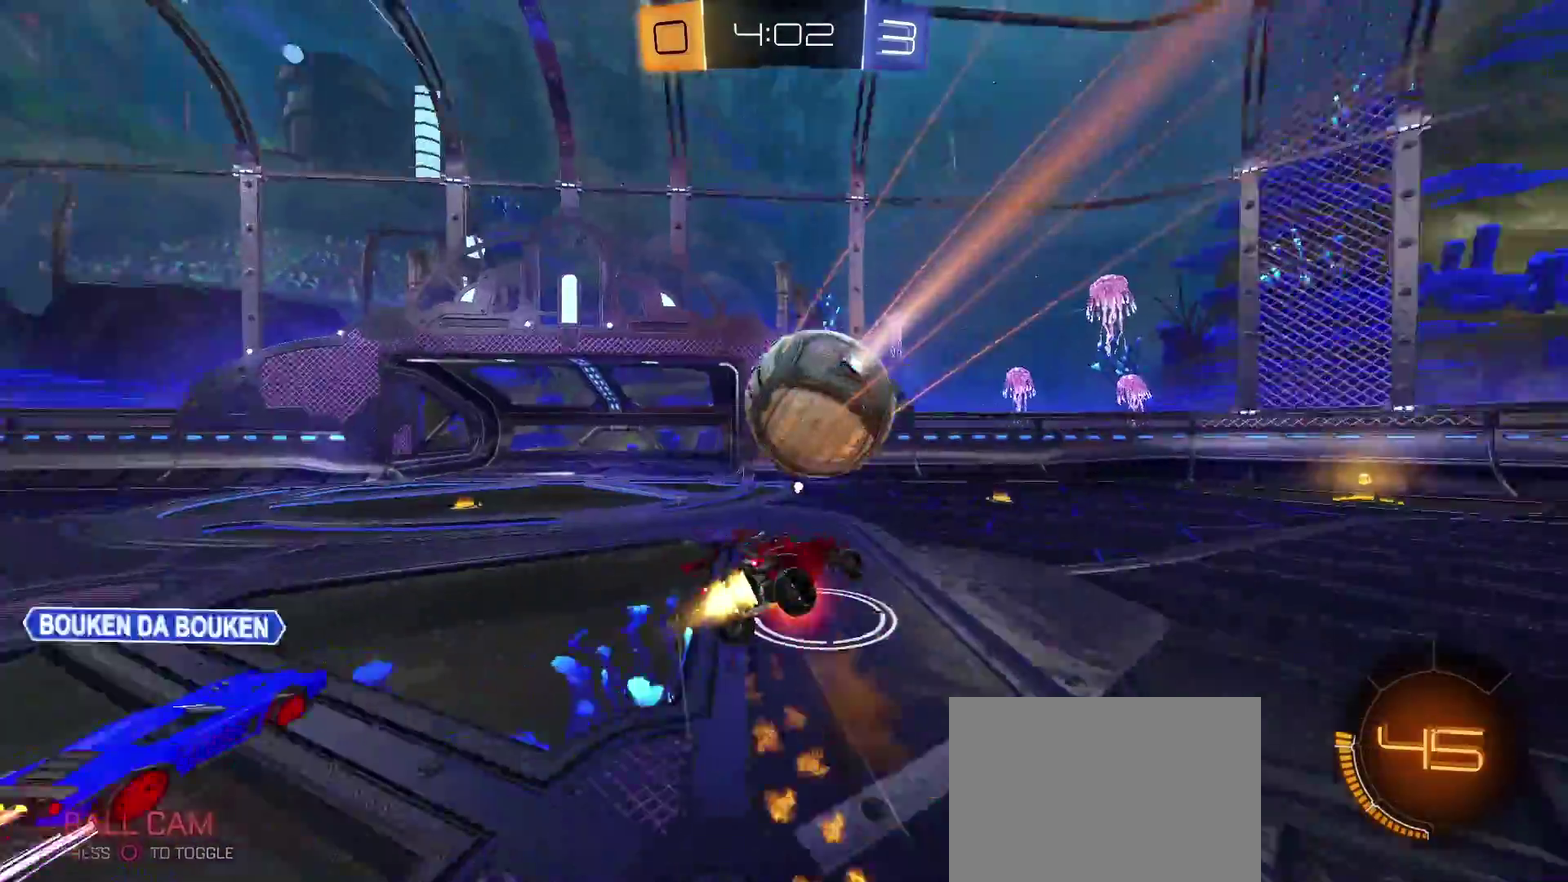
{"buttons": [], "left_stick": "up-left", "right_stick": "center", "events": [[117, "CIRCLE", "up"], [217, "CIRCLE", "down"], [217, "CROSS", "up"], [250, "left_stick", "up-left"], [367, "CIRCLE", "up"], [367, "SQUARE", "up"], [417, "TRIANGLE", "up"], [483, "R2", "up"]]}
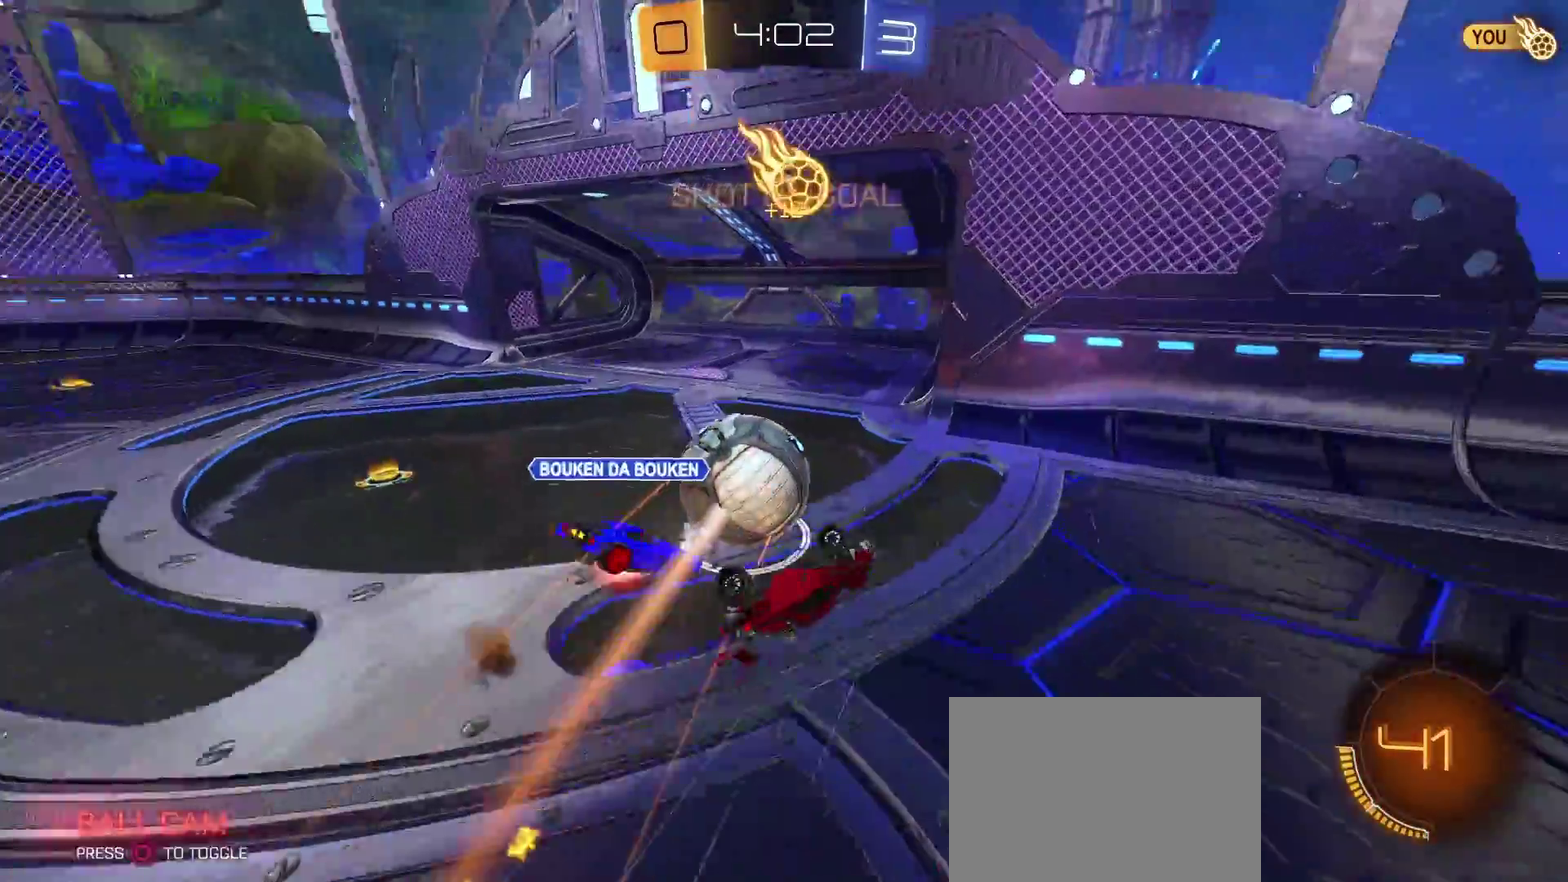
{"buttons": ["L2"], "left_stick": "up-left", "right_stick": "center", "events": [[417, "L2", "down"]]}
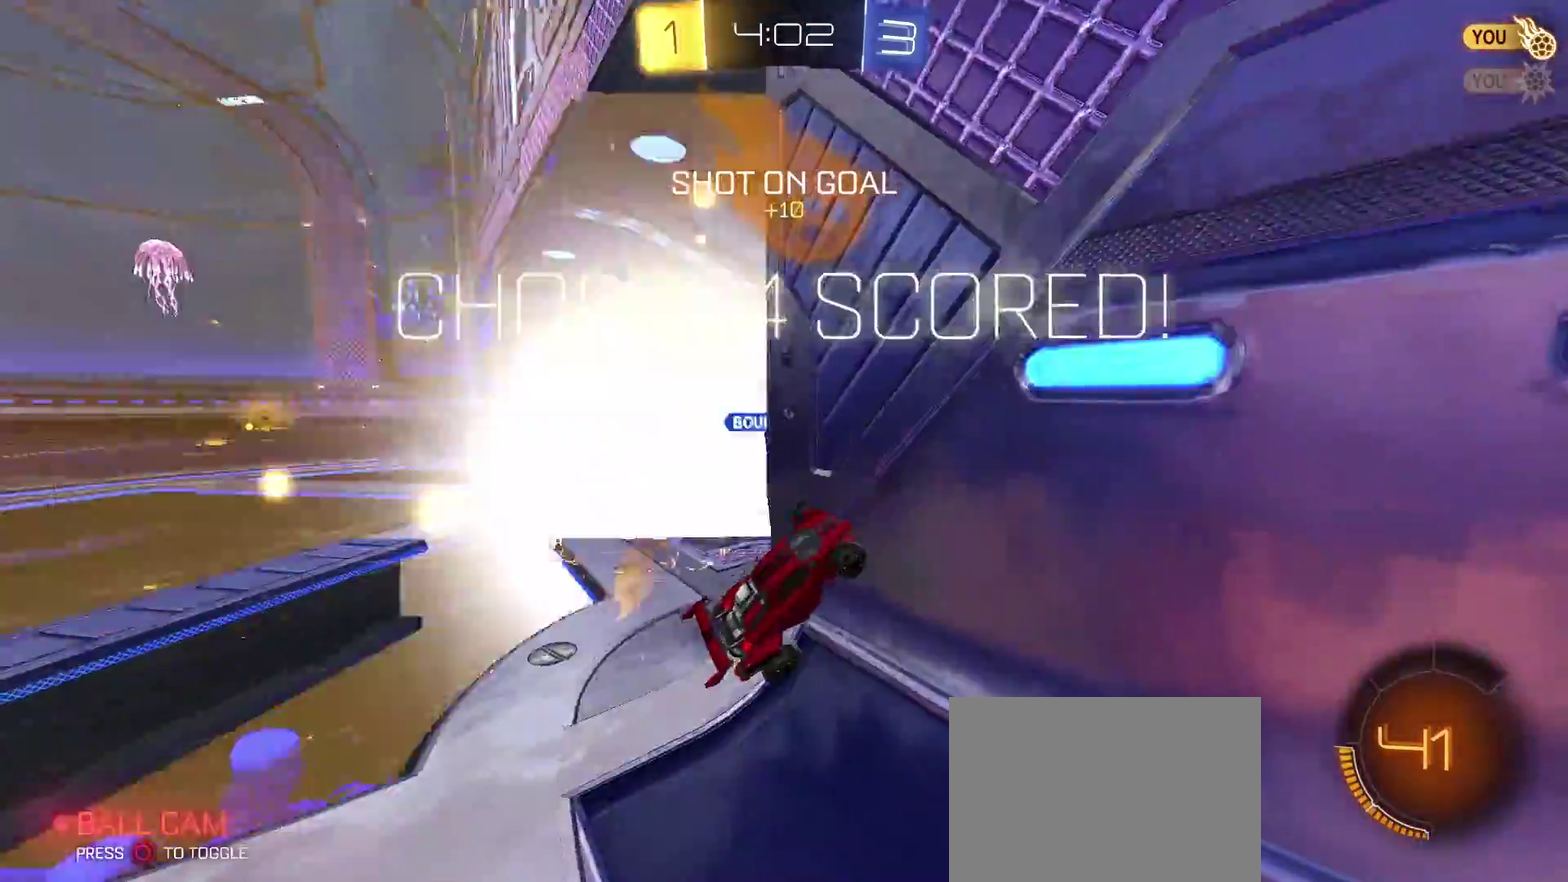
{"buttons": [], "left_stick": "left", "right_stick": "center", "events": [[217, "L2", "up"], [383, "left_stick", "left"]]}
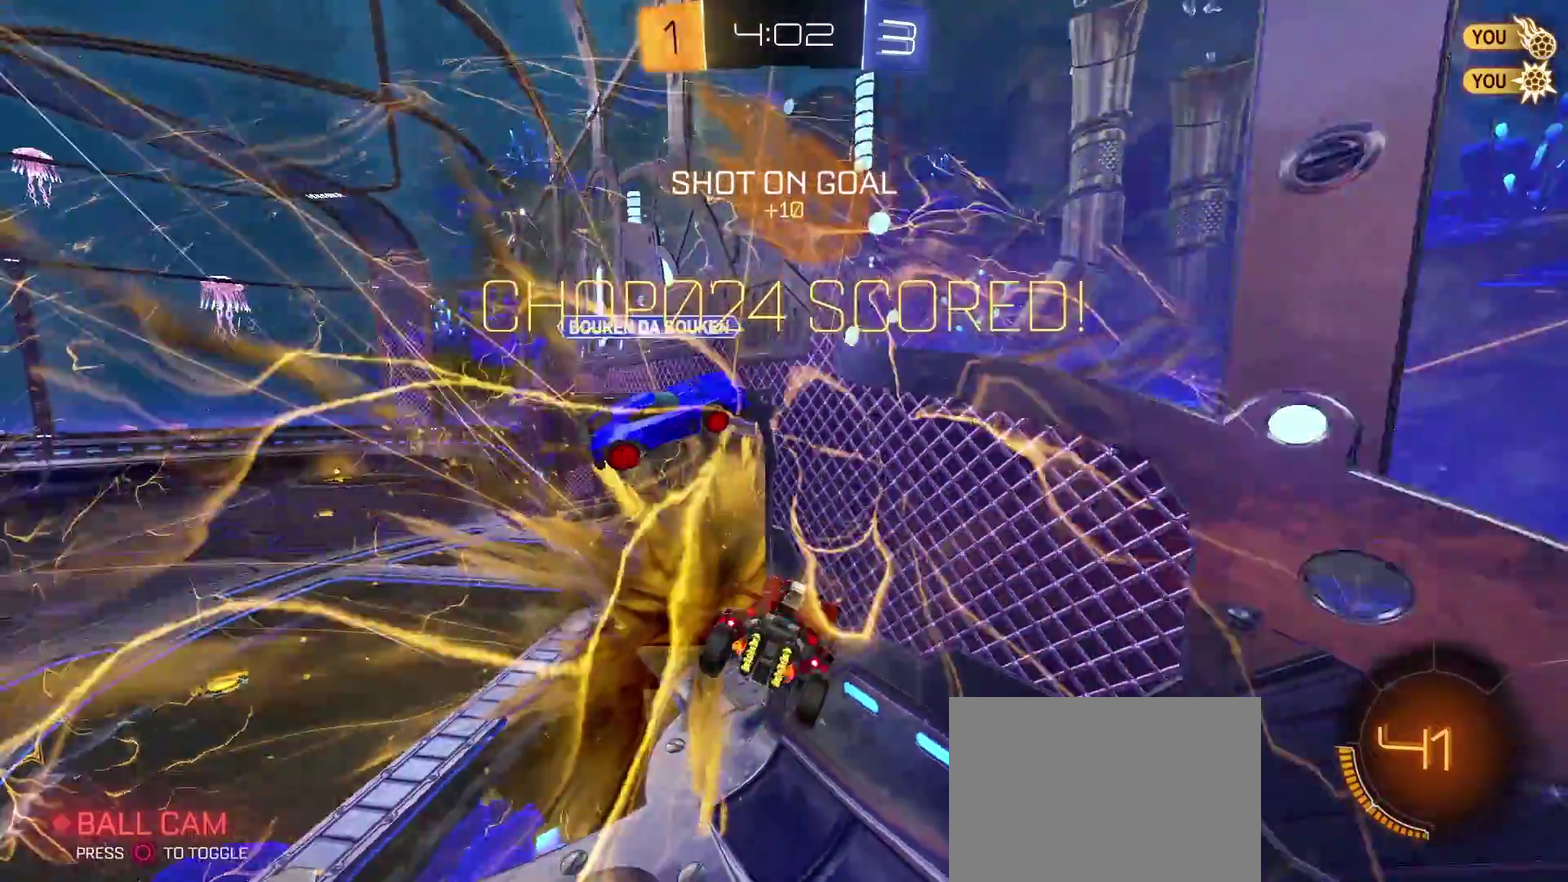
{"buttons": ["CIRCLE"], "left_stick": "left", "right_stick": "center", "events": [[17, "CIRCLE", "down"], [233, "CIRCLE", "up"], [333, "CIRCLE", "down"]]}
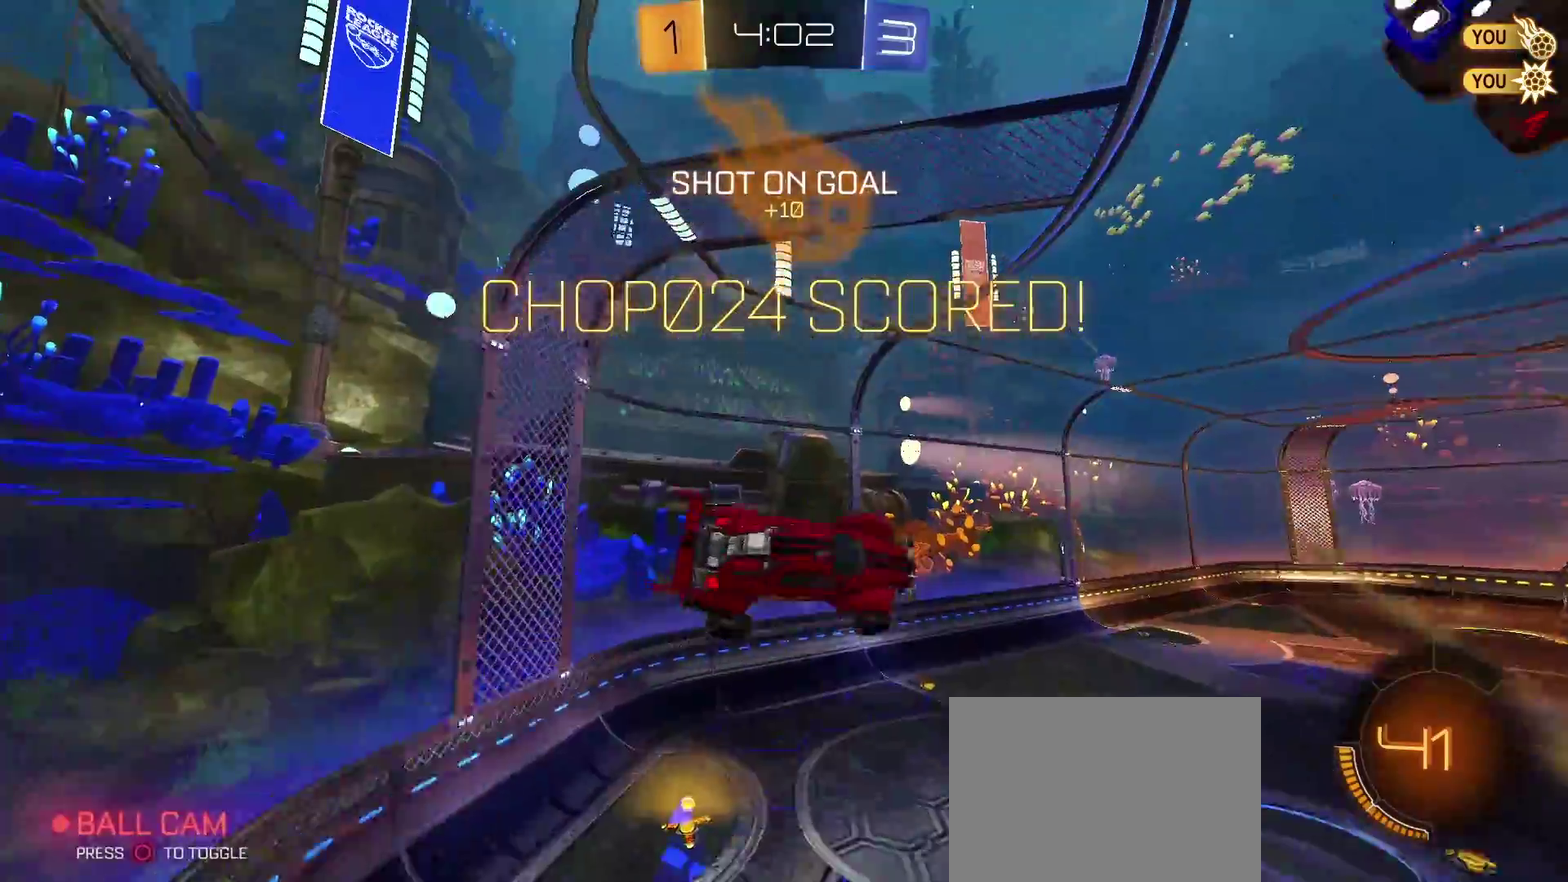
{"buttons": ["CROSS", "SQUARE", "TRIANGLE"], "left_stick": "right", "right_stick": "center", "events": [[83, "CIRCLE", "up"], [83, "left_stick", "down-left"], [133, "TRIANGLE", "down"], [217, "left_stick", "center"], [267, "CROSS", "down"], [267, "left_stick", "right"], [383, "SQUARE", "down"]]}
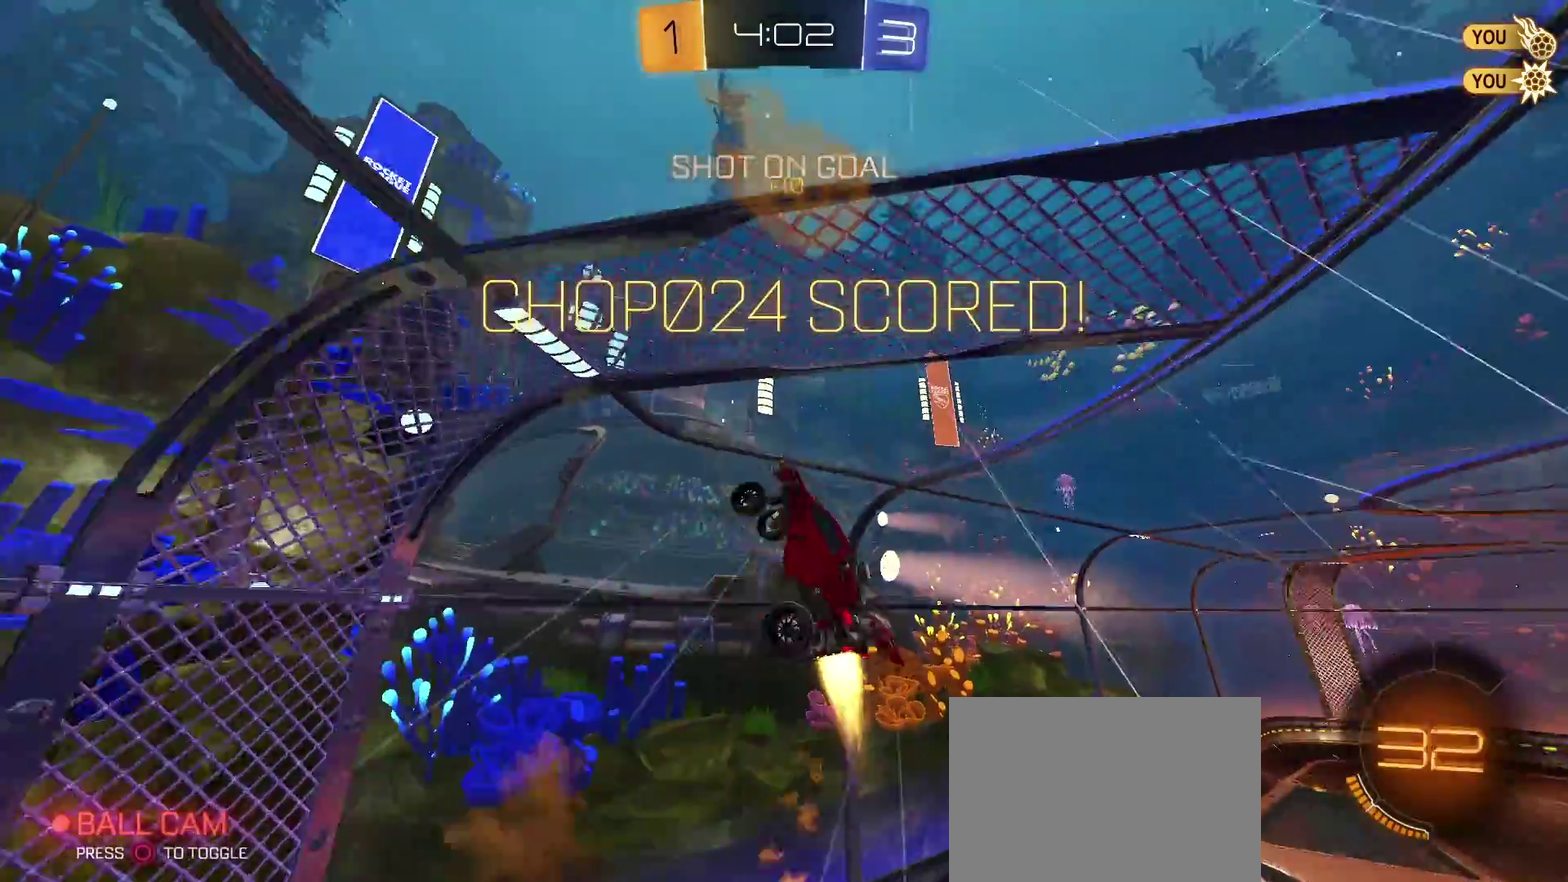
{"buttons": ["CROSS"], "left_stick": "right", "right_stick": "center", "events": [[150, "SQUARE", "up"], [450, "TRIANGLE", "up"]]}
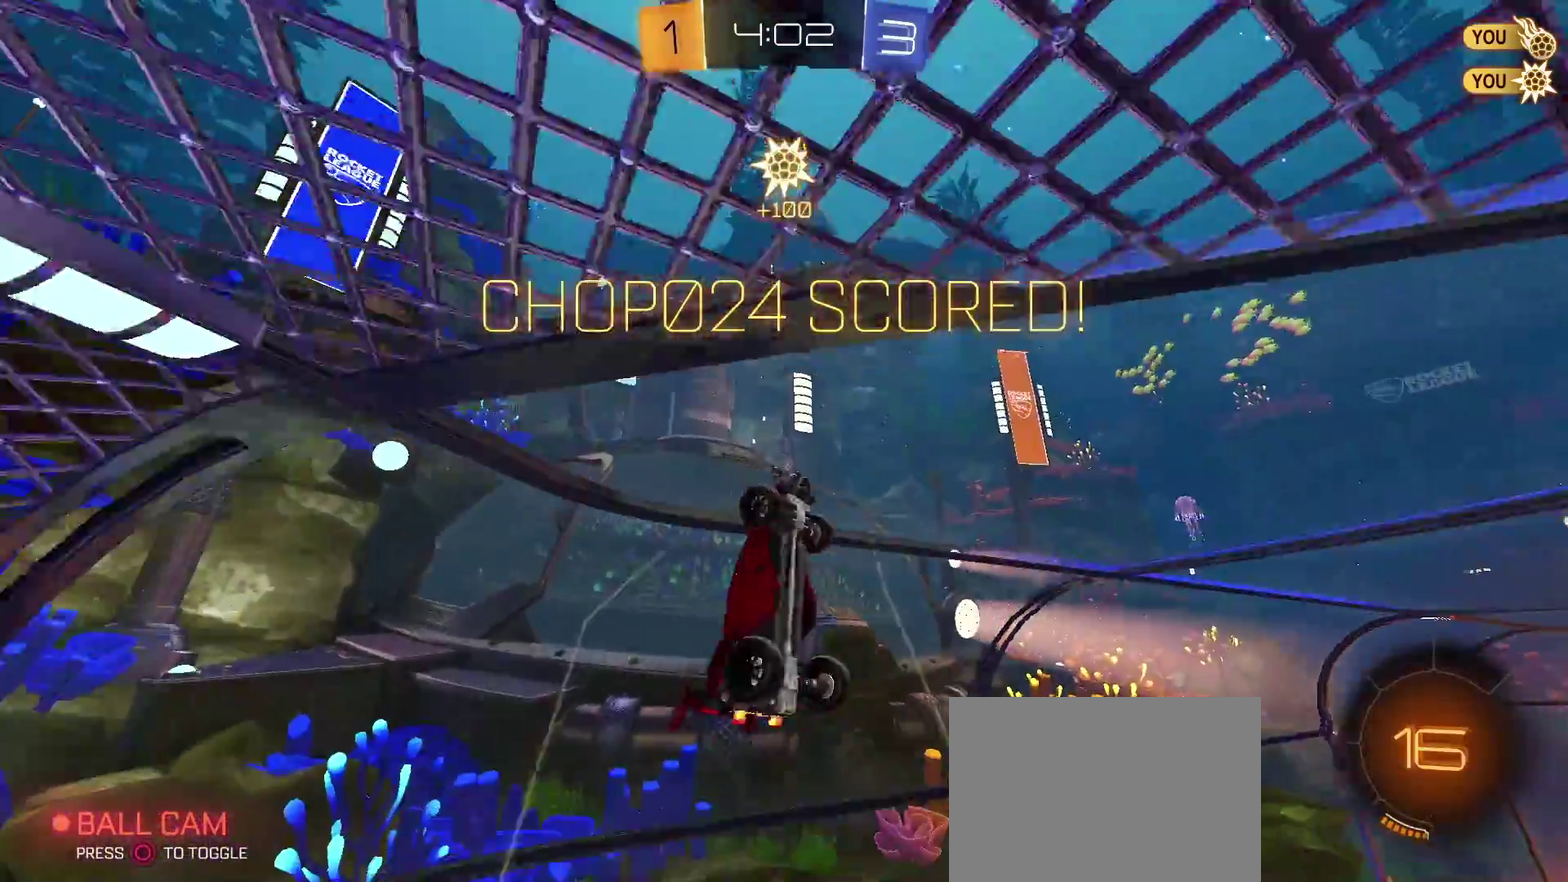
{"buttons": [], "left_stick": "center", "right_stick": "center", "events": [[350, "left_stick", "down-right"], [450, "CROSS", "up"], [450, "left_stick", "center"]]}